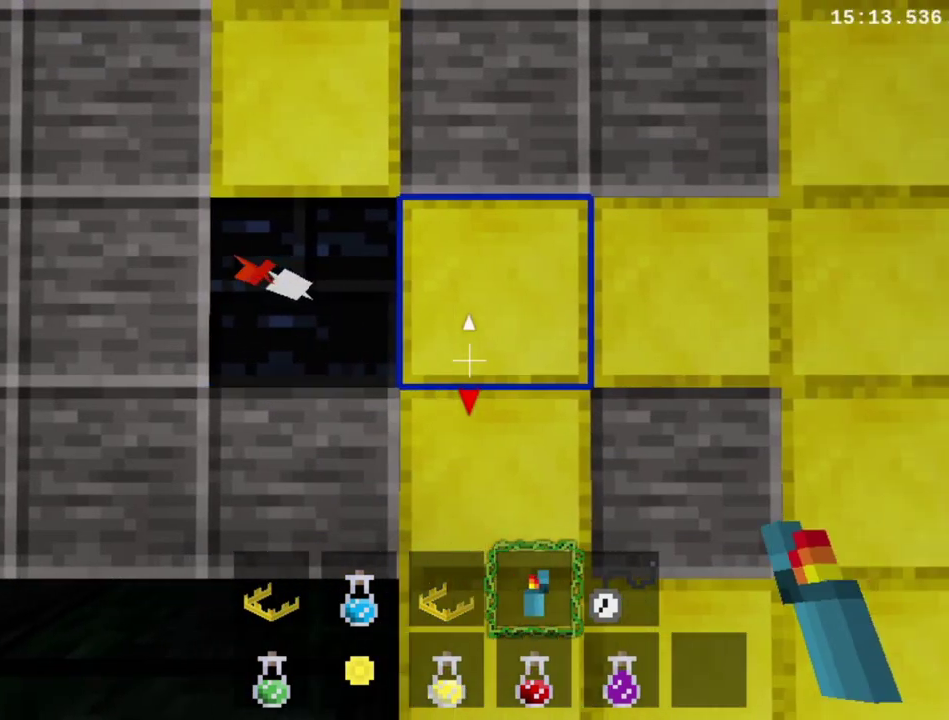
Gameplay with a controller (PlayStation layout); each line is a JSON object with the inputs held at the frame after it. "events" lists button and stick changes between this image and that frame as [ms after this image, input, new state], when the widget could be followed in between. This overlay highlights the sticks when they move; stick clicks (L3 R3) are not distinguishable. Not read: DPAD_UP L3 R3 left_stick.
{"buttons": ["TRIANGLE", "R1", "DPAD_RIGHT"], "right_stick": "center", "events": [[33, "TRIANGLE", "up"], [133, "TRIANGLE", "down"], [400, "TRIANGLE", "up"], [500, "TRIANGLE", "down"]]}
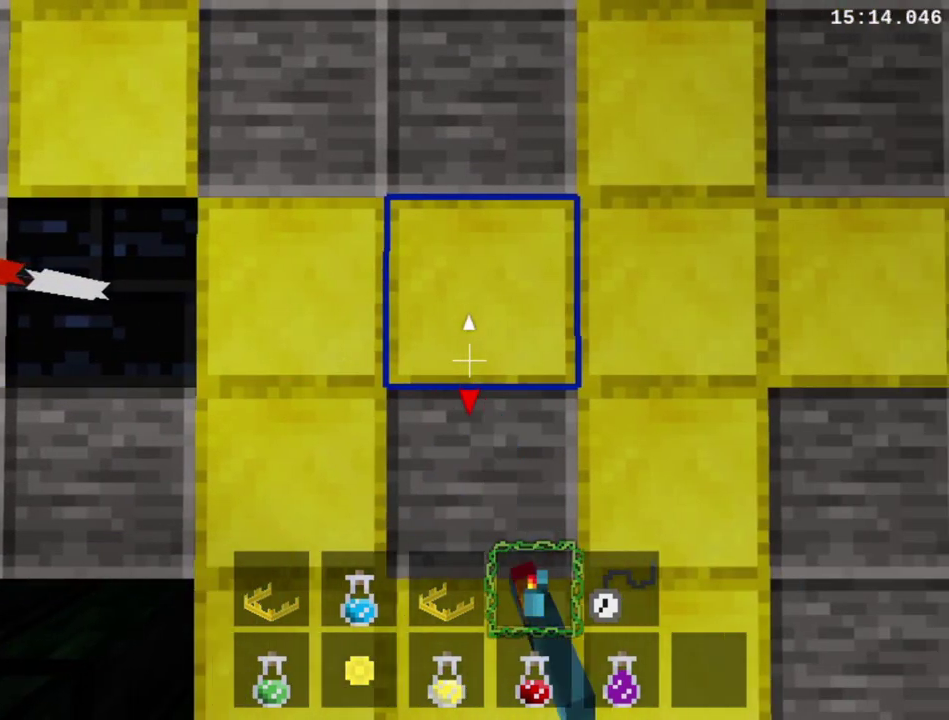
{"buttons": ["R1", "DPAD_RIGHT"], "right_stick": "center", "events": [[300, "TRIANGLE", "up"]]}
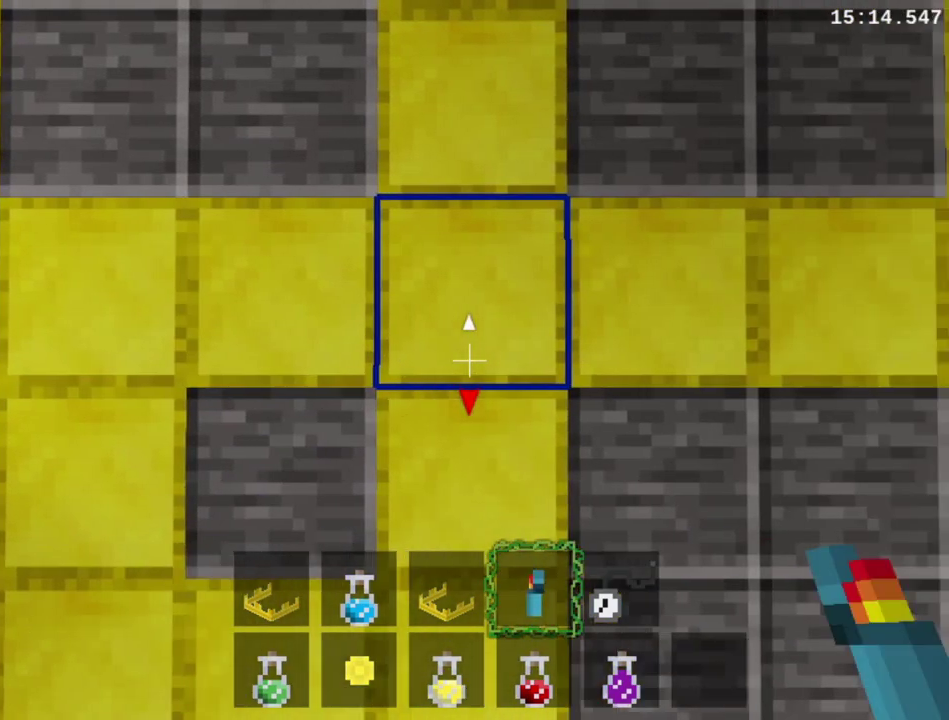
{"buttons": ["TRIANGLE", "R1", "DPAD_RIGHT"], "right_stick": "center", "events": [[67, "TRIANGLE", "down"], [167, "TRIANGLE", "up"], [267, "TRIANGLE", "down"], [333, "TRIANGLE", "up"], [467, "TRIANGLE", "down"]]}
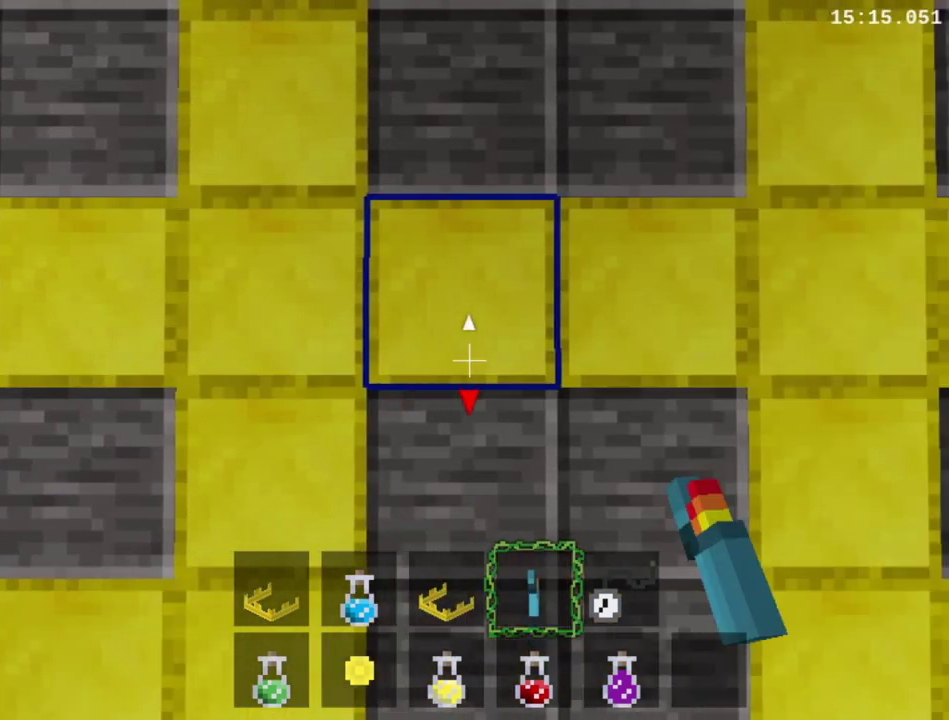
{"buttons": ["R1", "DPAD_RIGHT"], "right_stick": "center", "events": [[33, "TRIANGLE", "up"], [200, "TRIANGLE", "down"], [267, "TRIANGLE", "up"]]}
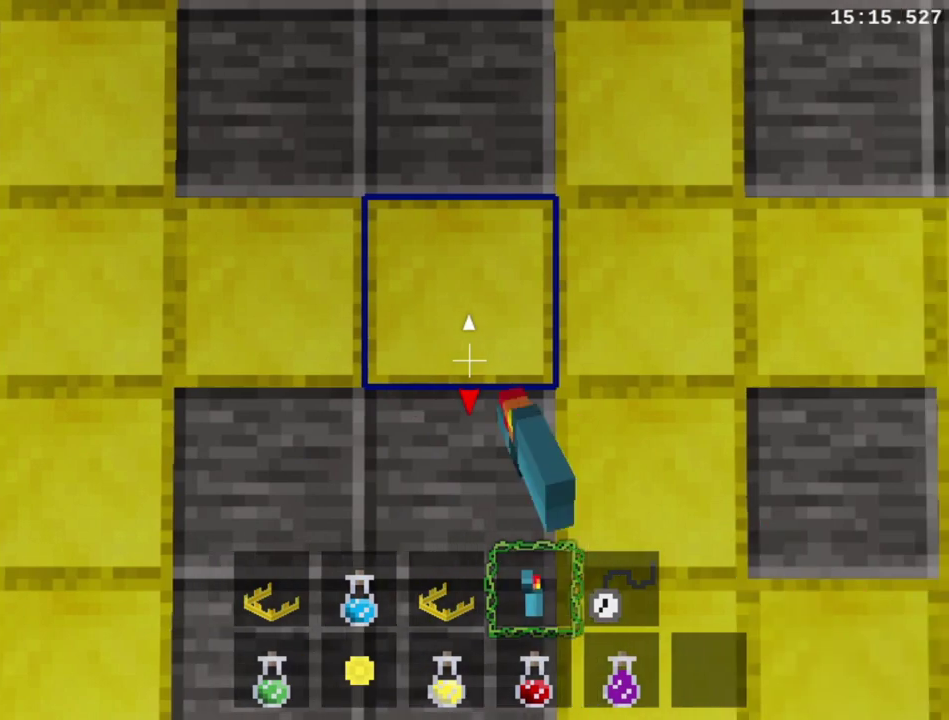
{"buttons": ["TRIANGLE", "R1", "DPAD_RIGHT"], "right_stick": "center", "events": [[33, "TRIANGLE", "down"], [133, "TRIANGLE", "up"], [267, "TRIANGLE", "down"], [367, "TRIANGLE", "up"], [467, "TRIANGLE", "down"]]}
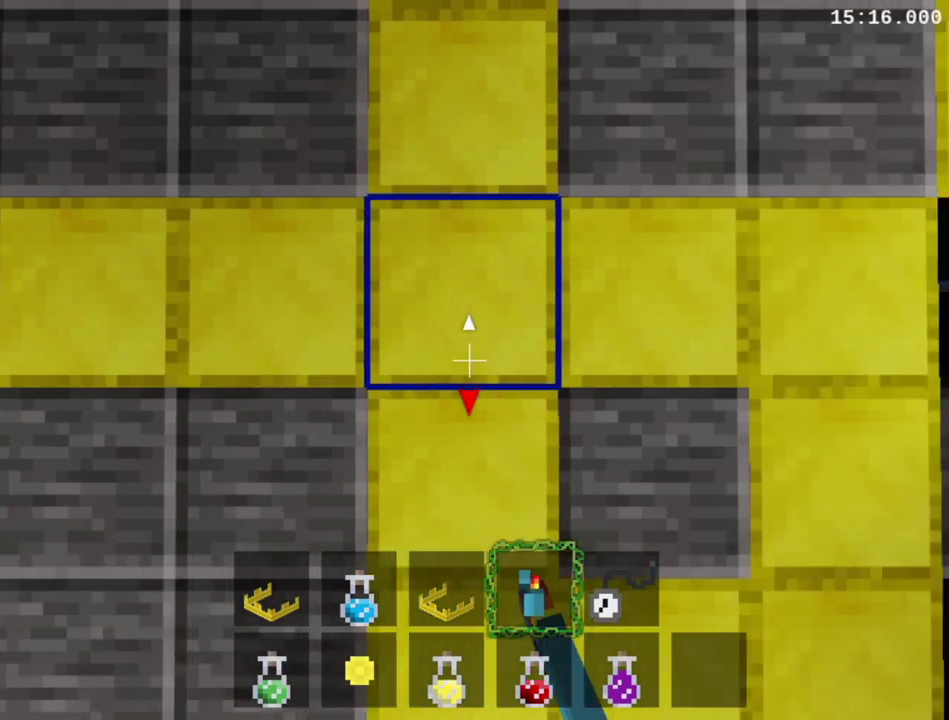
{"buttons": ["R1", "DPAD_RIGHT"], "right_stick": "center", "events": [[267, "TRIANGLE", "up"], [367, "TRIANGLE", "down"], [500, "TRIANGLE", "up"]]}
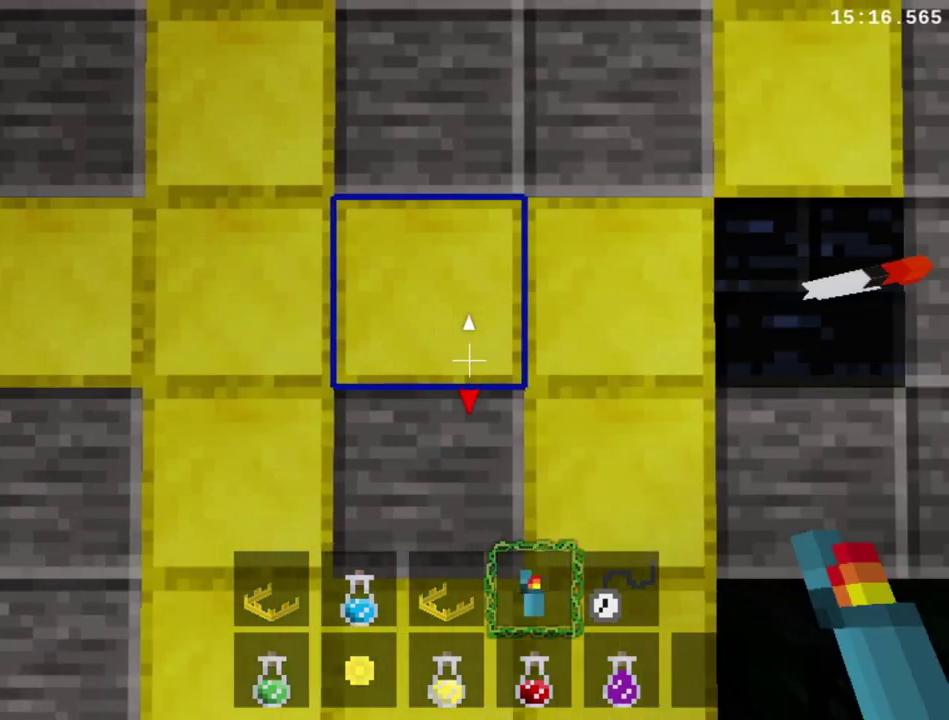
{"buttons": ["R1", "DPAD_RIGHT"], "right_stick": "center", "events": [[67, "TRIANGLE", "down"], [367, "TRIANGLE", "up"], [433, "TRIANGLE", "down"], [500, "TRIANGLE", "up"]]}
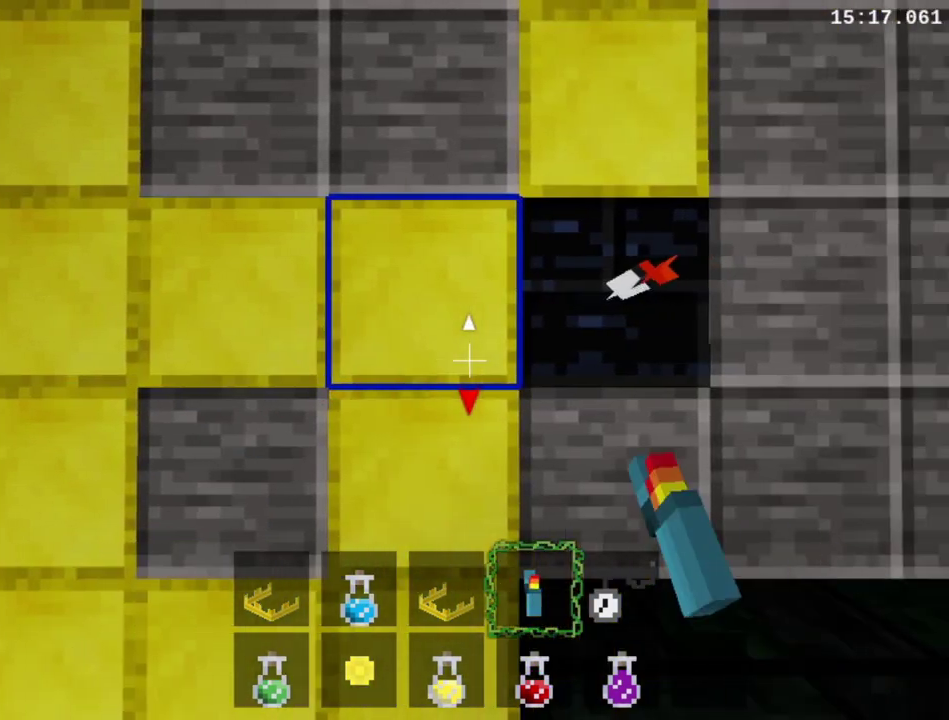
{"buttons": ["TRIANGLE", "R1"], "right_stick": "center", "events": [[233, "DPAD_RIGHT", "up"], [233, "TRIANGLE", "down"], [367, "TRIANGLE", "up"], [467, "TRIANGLE", "down"]]}
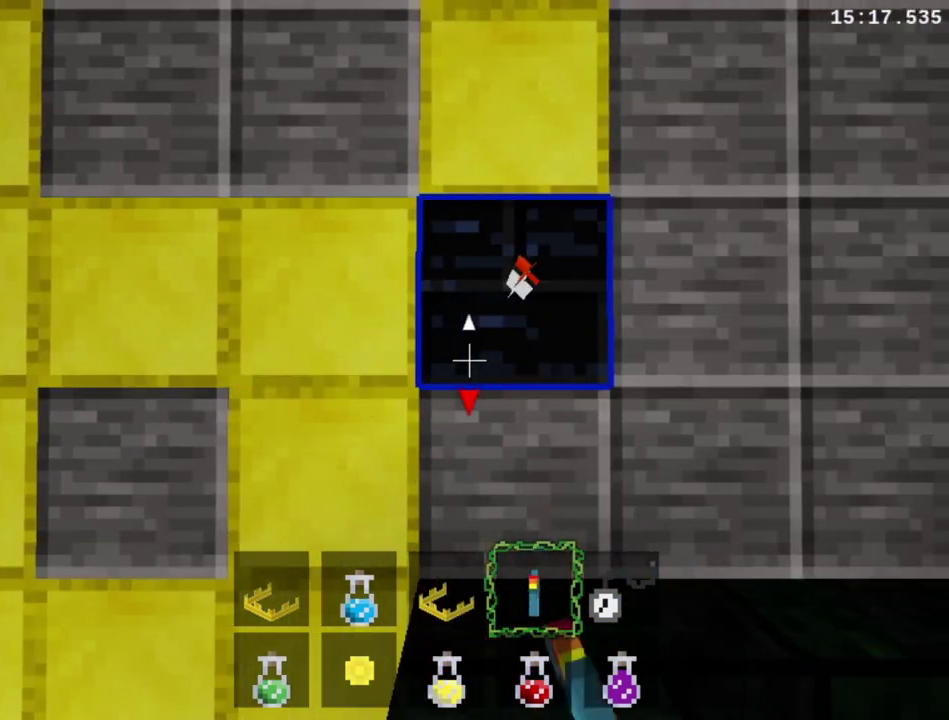
{"buttons": ["R1"], "right_stick": "center", "events": [[67, "TRIANGLE", "up"], [100, "DPAD_RIGHT", "down"], [167, "DPAD_RIGHT", "up"]]}
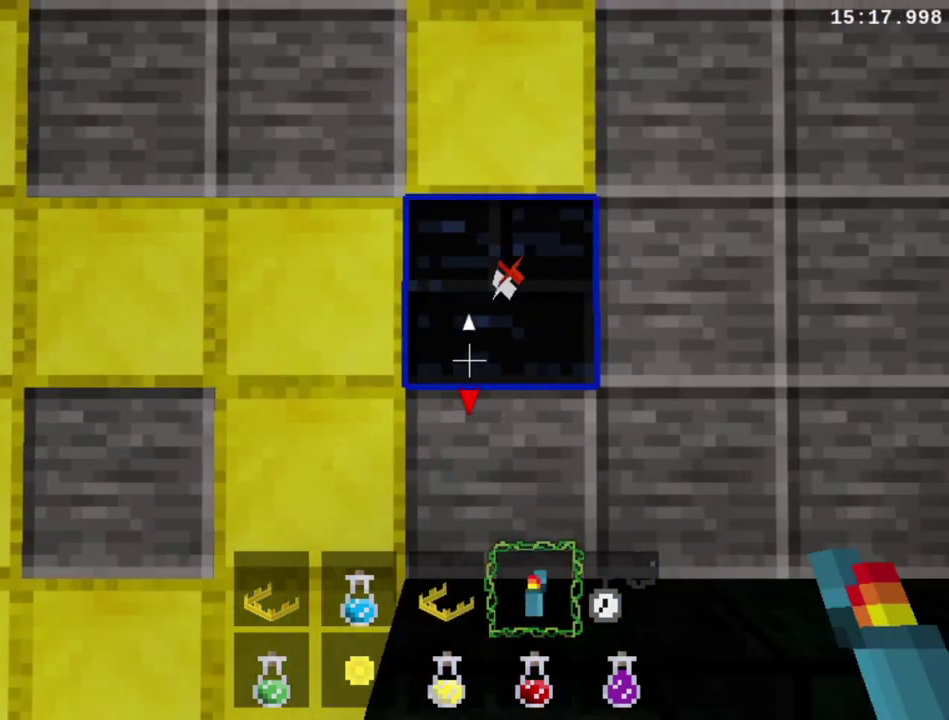
{"buttons": ["R1"], "right_stick": "center", "events": [[67, "DPAD_LEFT", "down"], [167, "DPAD_LEFT", "up"], [233, "TRIANGLE", "down"], [500, "TRIANGLE", "up"]]}
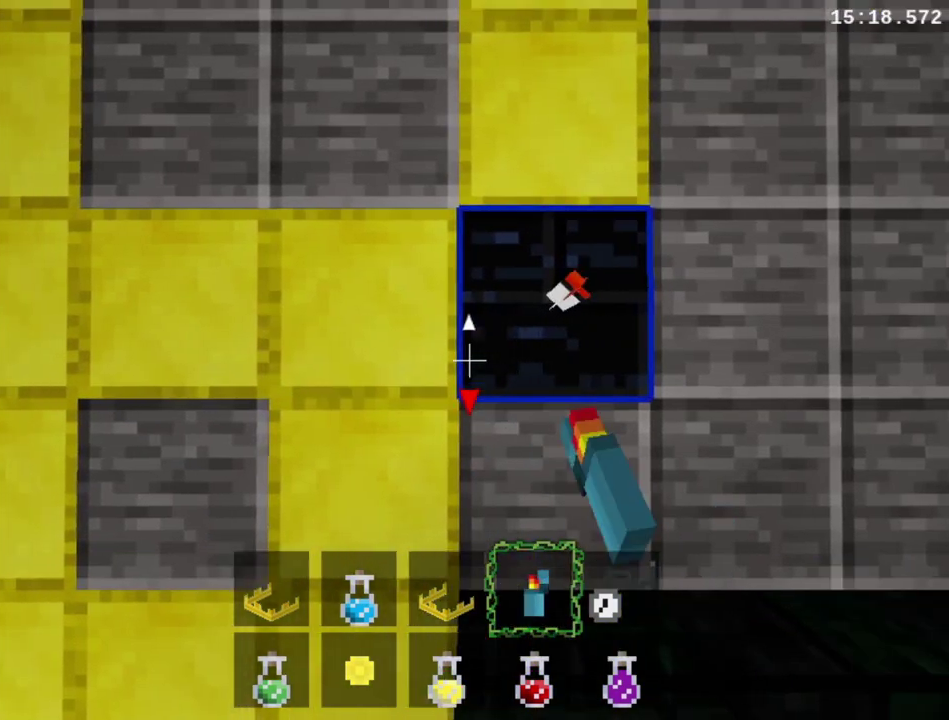
{"buttons": ["R1"], "right_stick": "center", "events": [[167, "TRIANGLE", "down"], [267, "TRIANGLE", "up"], [400, "TRIANGLE", "down"], [467, "TRIANGLE", "up"]]}
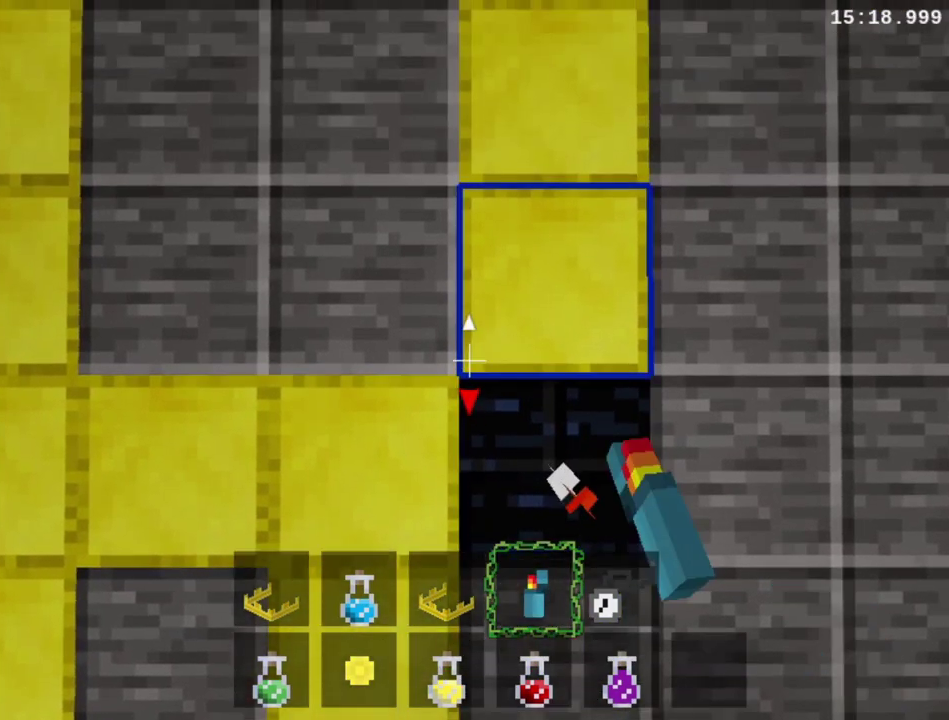
{"buttons": ["TRIANGLE", "R1"], "right_stick": "center", "events": [[467, "TRIANGLE", "down"]]}
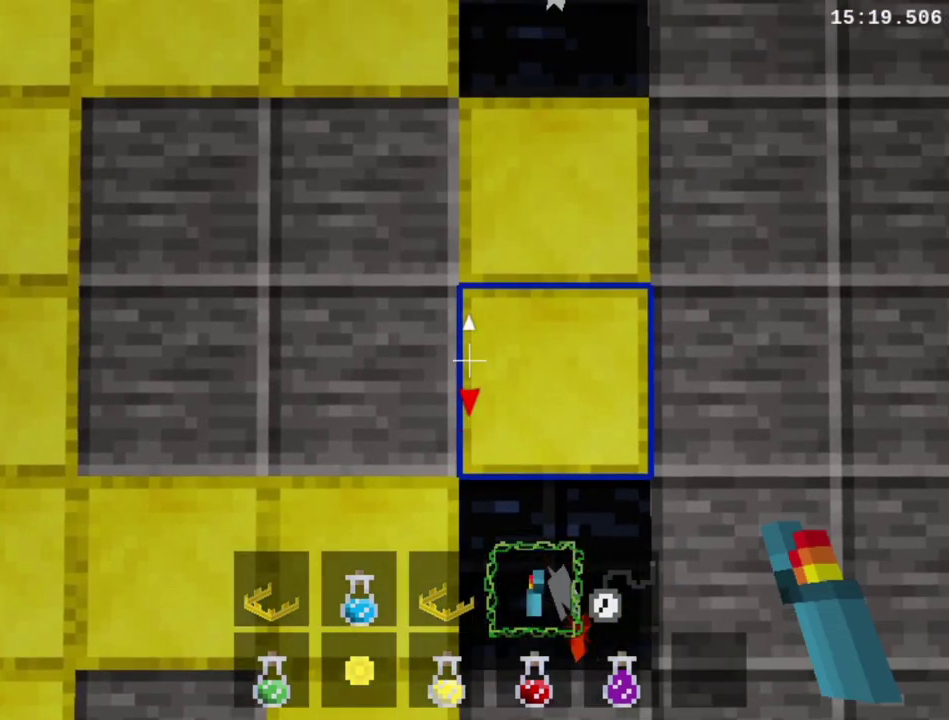
{"buttons": ["R1"], "right_stick": "center", "events": [[33, "TRIANGLE", "up"], [167, "TRIANGLE", "down"], [467, "TRIANGLE", "up"]]}
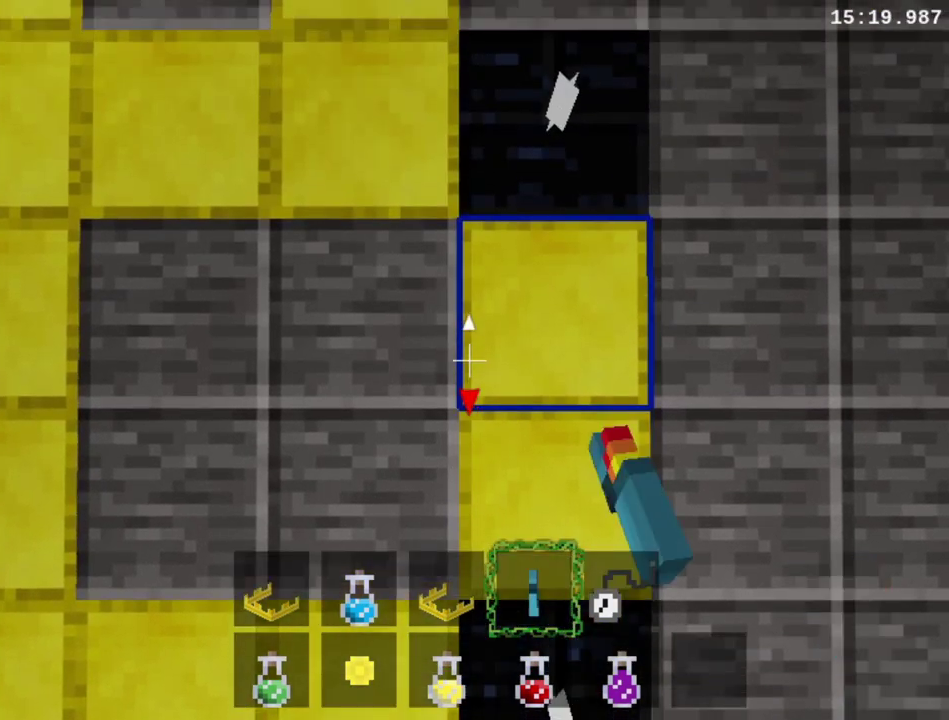
{"buttons": ["TRIANGLE", "R1"], "right_stick": "center"}
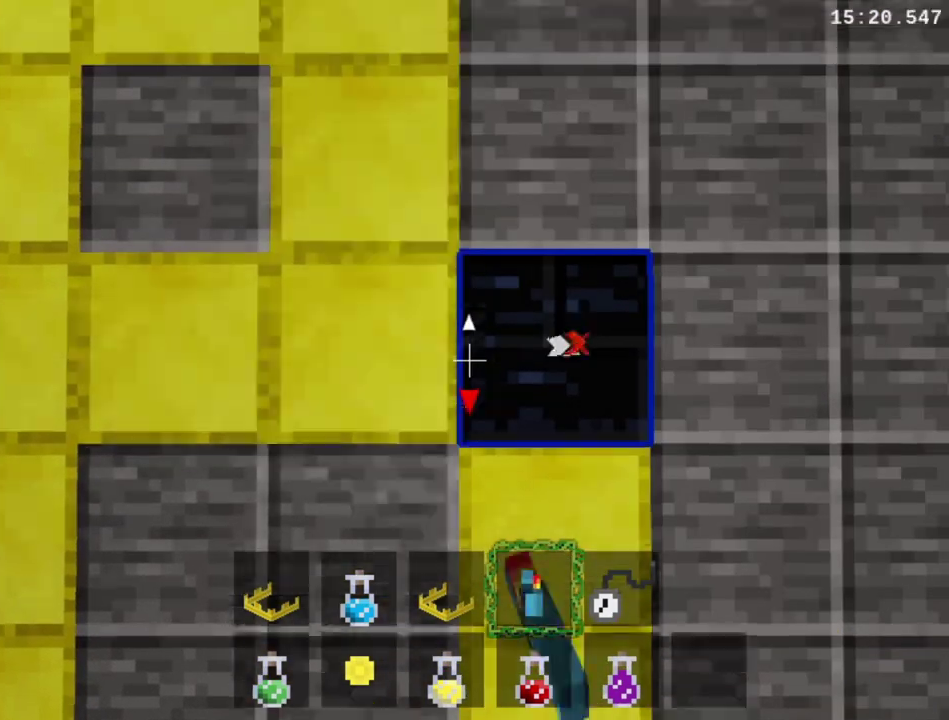
{"buttons": ["R1", "DPAD_DOWN"], "right_stick": "center"}
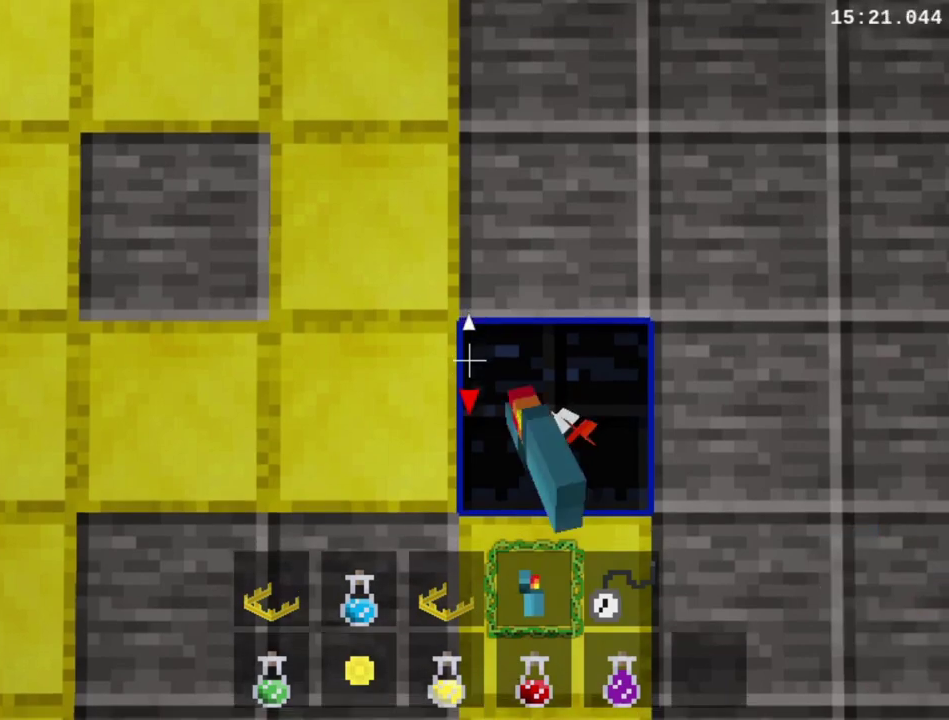
{"buttons": ["TRIANGLE", "R1", "DPAD_DOWN"], "right_stick": "center", "events": [[133, "TRIANGLE", "down"], [200, "TRIANGLE", "up"], [333, "TRIANGLE", "down"], [400, "TRIANGLE", "up"], [500, "TRIANGLE", "down"]]}
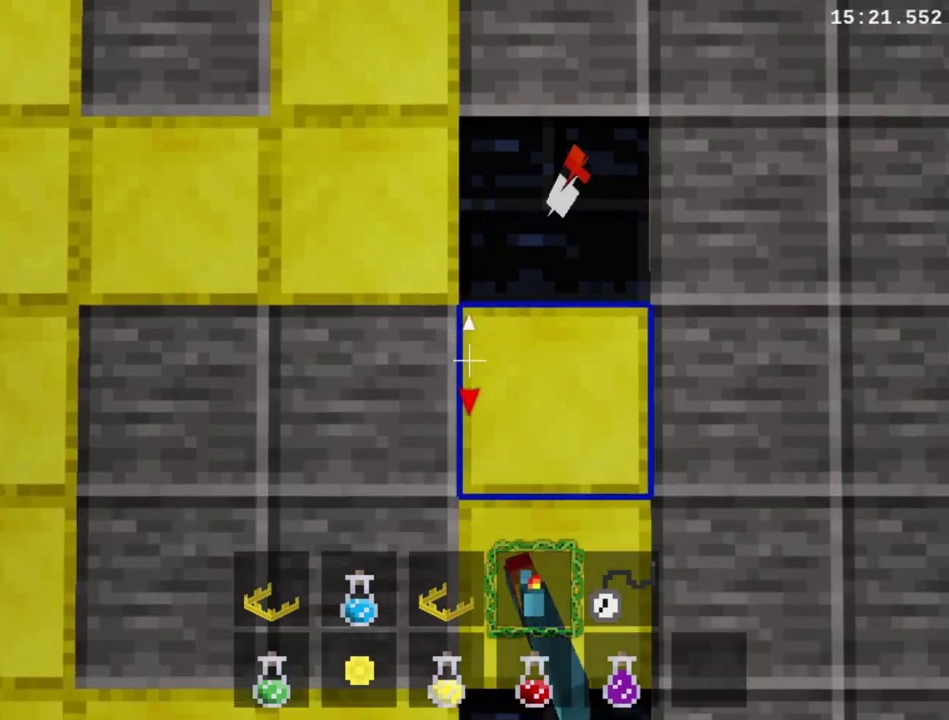
{"buttons": ["R1", "DPAD_LEFT"], "right_stick": "center", "events": [[100, "TRIANGLE", "up"], [233, "TRIANGLE", "down"], [333, "DPAD_DOWN", "up"], [333, "TRIANGLE", "up"], [400, "TRIANGLE", "down"], [500, "DPAD_LEFT", "down"], [500, "TRIANGLE", "up"]]}
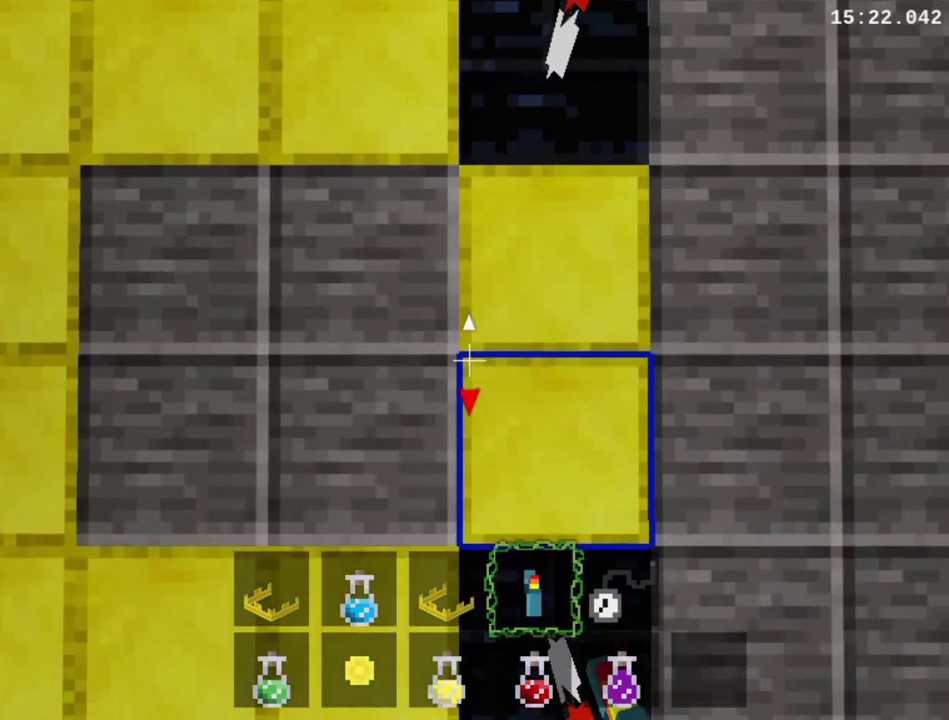
{"buttons": ["R1", "DPAD_LEFT"], "right_stick": "center", "events": [[167, "TRIANGLE", "down"], [233, "TRIANGLE", "up"], [367, "TRIANGLE", "down"], [467, "TRIANGLE", "up"]]}
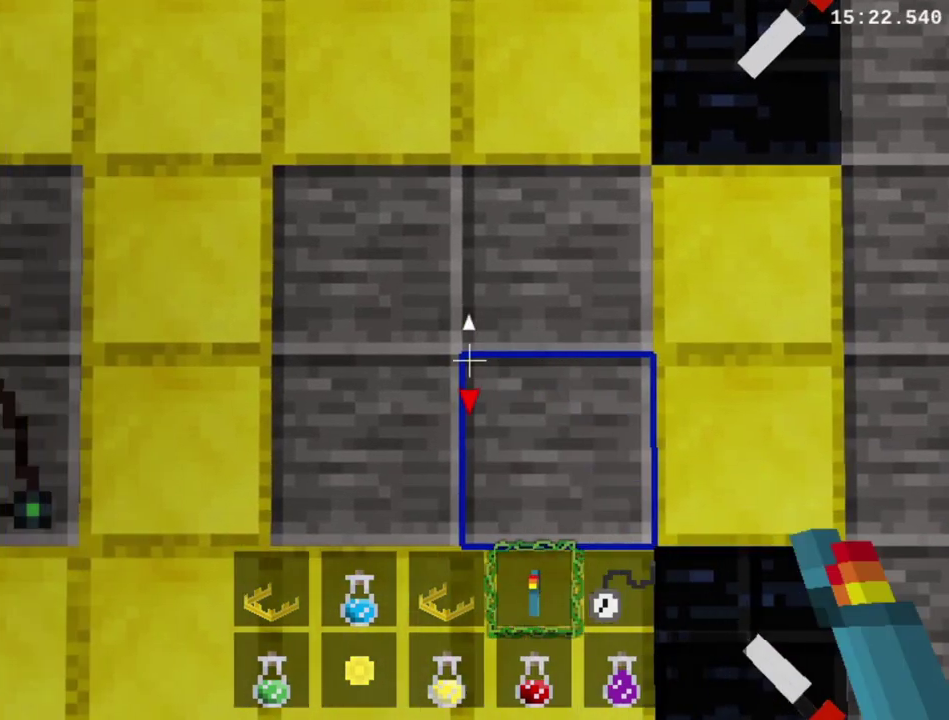
{"buttons": ["TRIANGLE", "R1", "DPAD_LEFT"], "right_stick": "center", "events": [[33, "TRIANGLE", "down"], [133, "TRIANGLE", "up"], [267, "TRIANGLE", "down"]]}
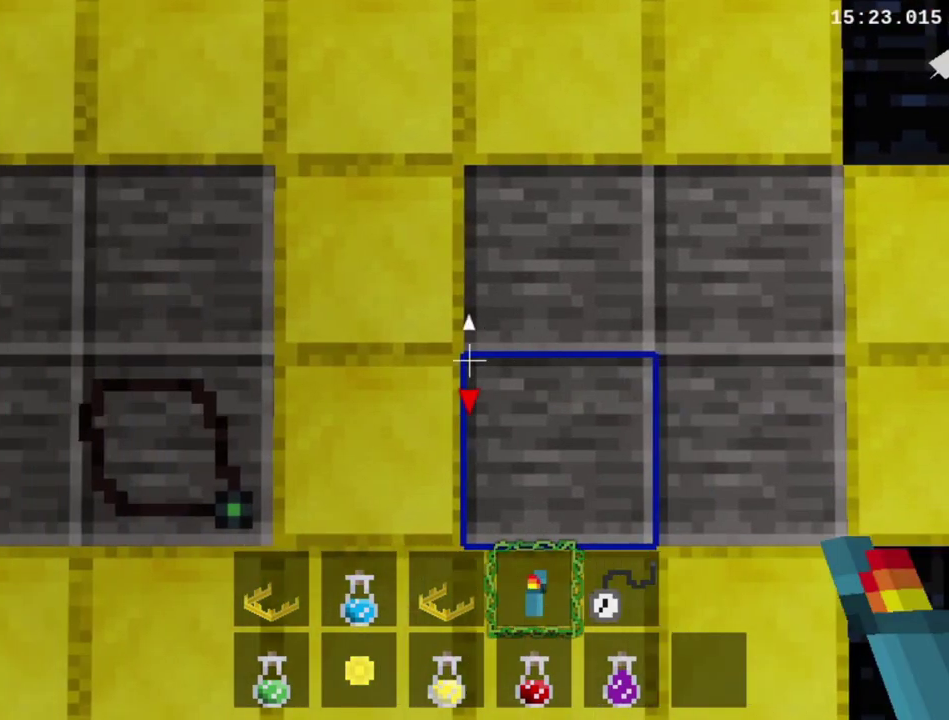
{"buttons": ["R1", "DPAD_LEFT"], "right_stick": "center", "events": [[100, "TRIANGLE", "up"], [267, "TRIANGLE", "down"], [367, "TRIANGLE", "up"]]}
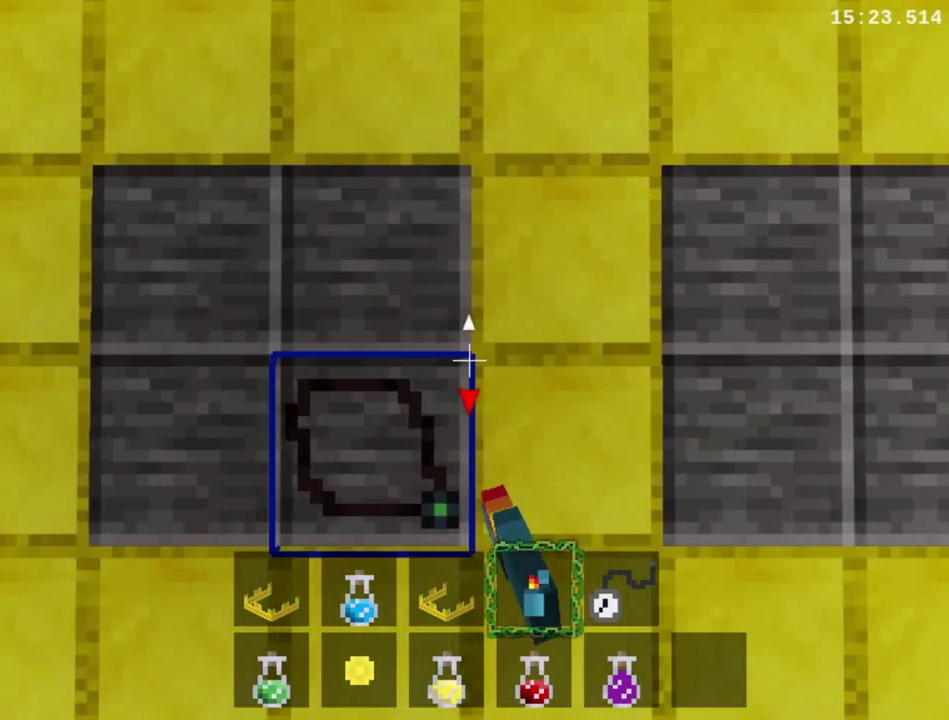
{"buttons": ["R1"], "right_stick": "center", "events": [[133, "DPAD_LEFT", "up"], [133, "TRIANGLE", "down"], [233, "TRIANGLE", "up"], [333, "TRIANGLE", "down"], [400, "TRIANGLE", "up"]]}
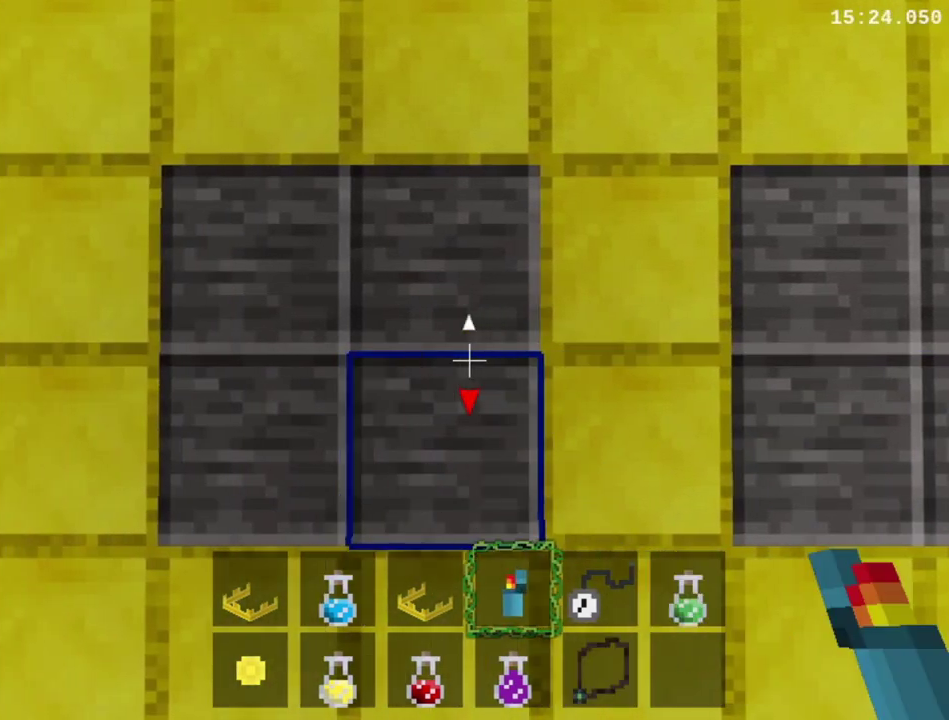
{"buttons": ["R1"], "right_stick": "center", "events": []}
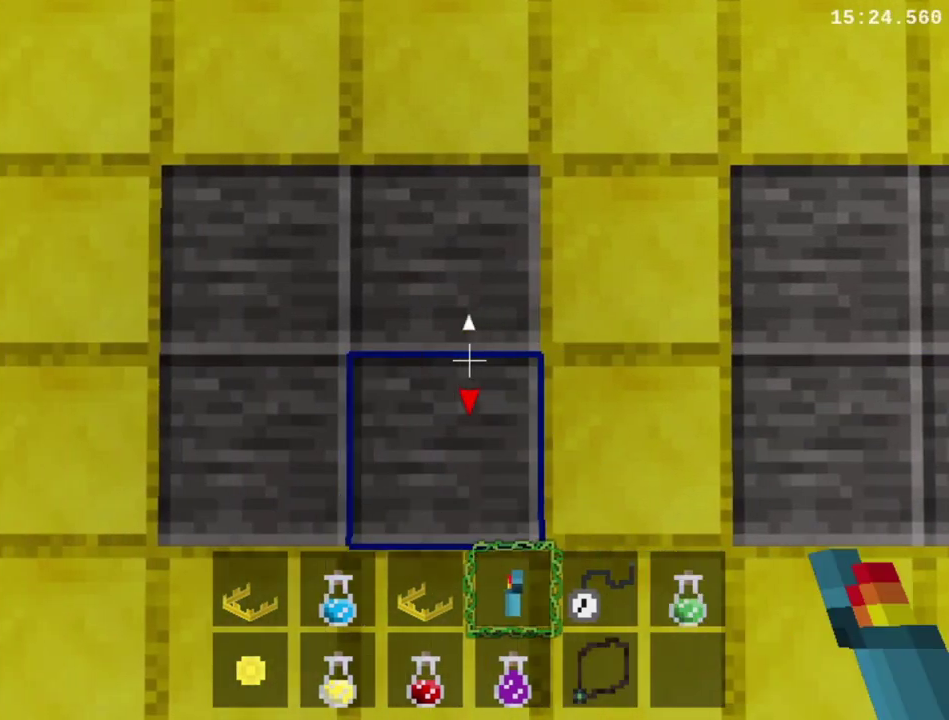
{"buttons": ["TRIANGLE", "R1"], "right_stick": "center", "events": [[500, "TRIANGLE", "down"]]}
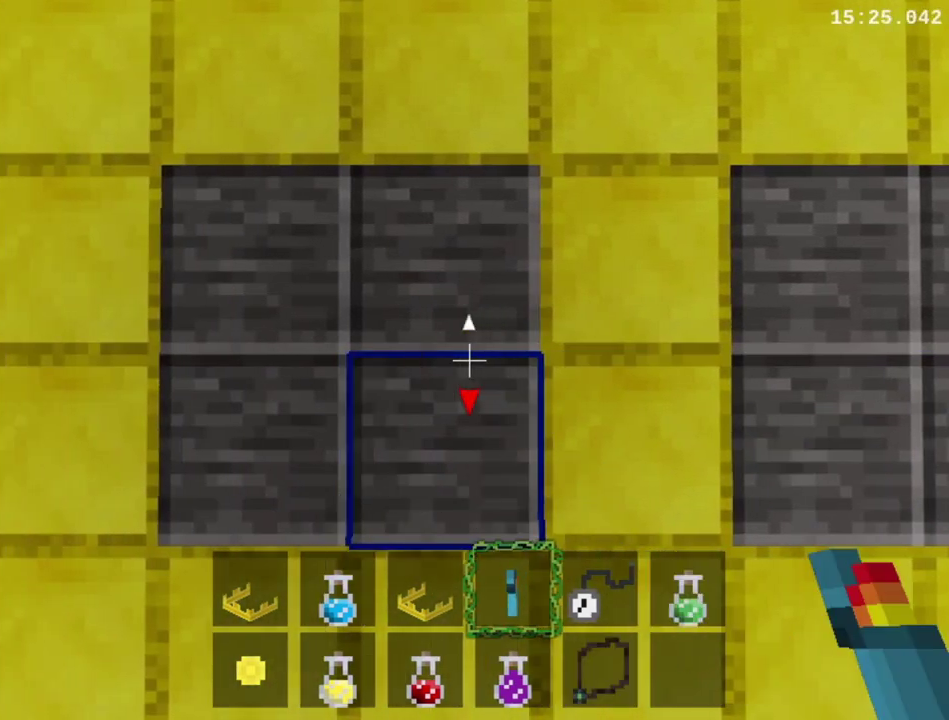
{"buttons": ["R1"], "right_stick": "center", "events": [[100, "TRIANGLE", "up"]]}
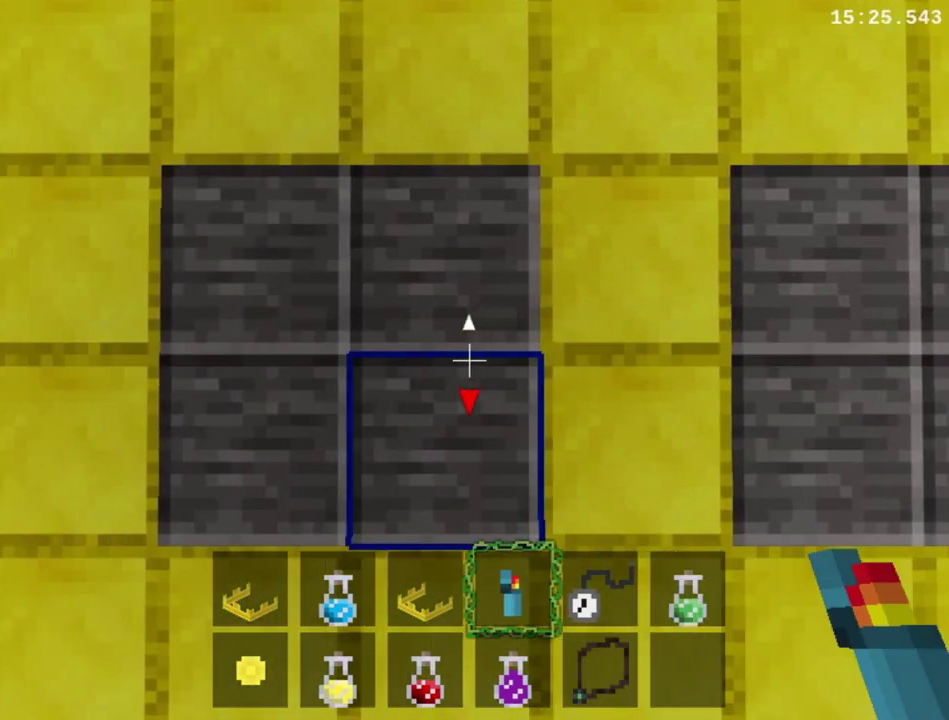
{"buttons": ["R1"], "right_stick": "center", "events": []}
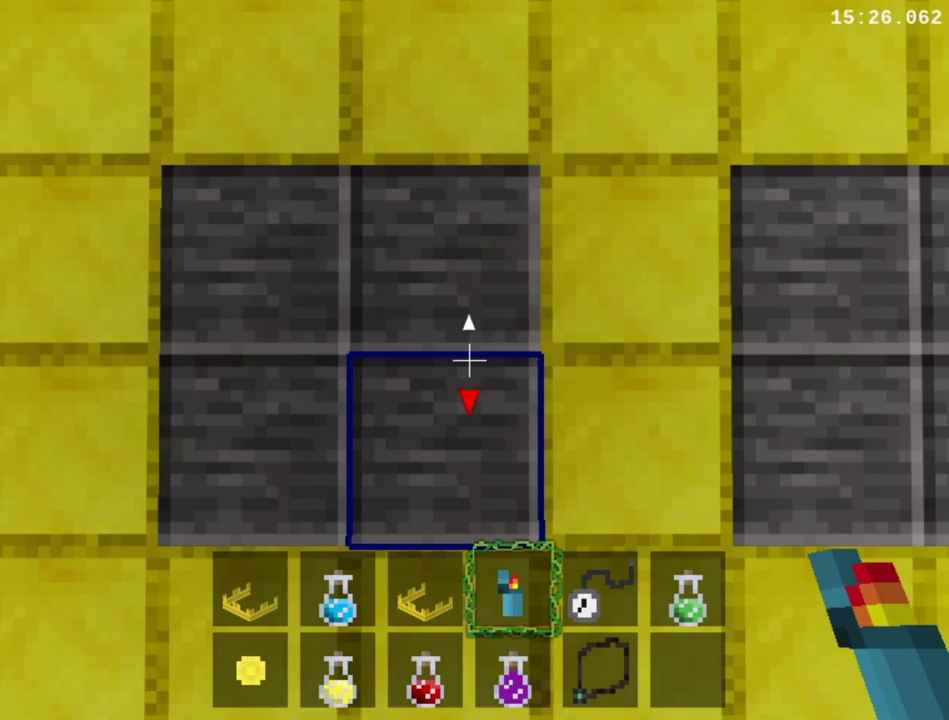
{"buttons": [], "right_stick": "center", "events": [[500, "R1", "up"]]}
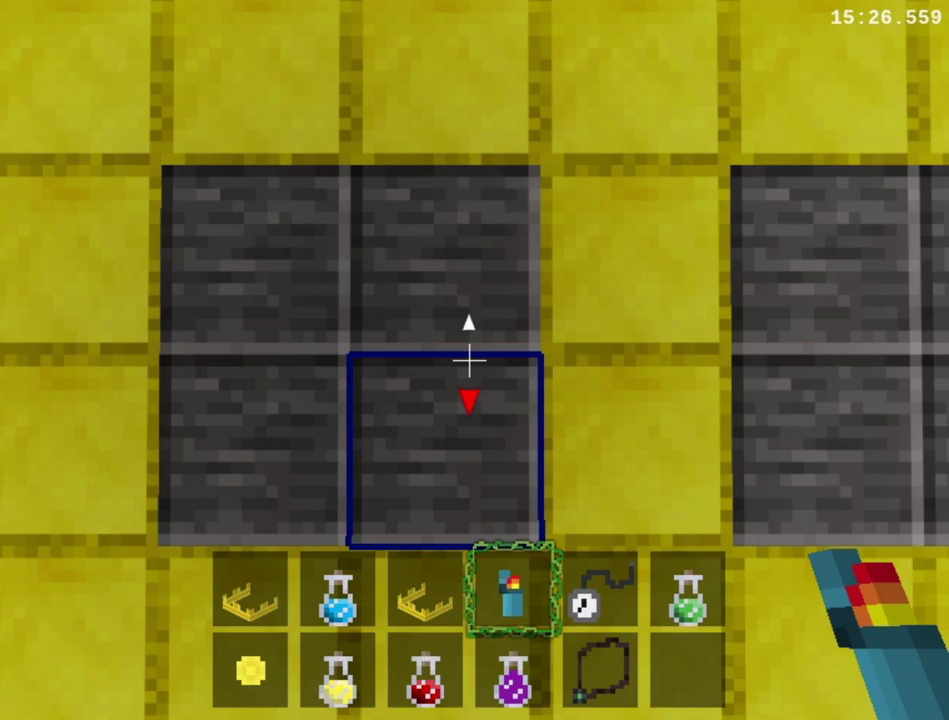
{"buttons": [], "right_stick": "center", "events": []}
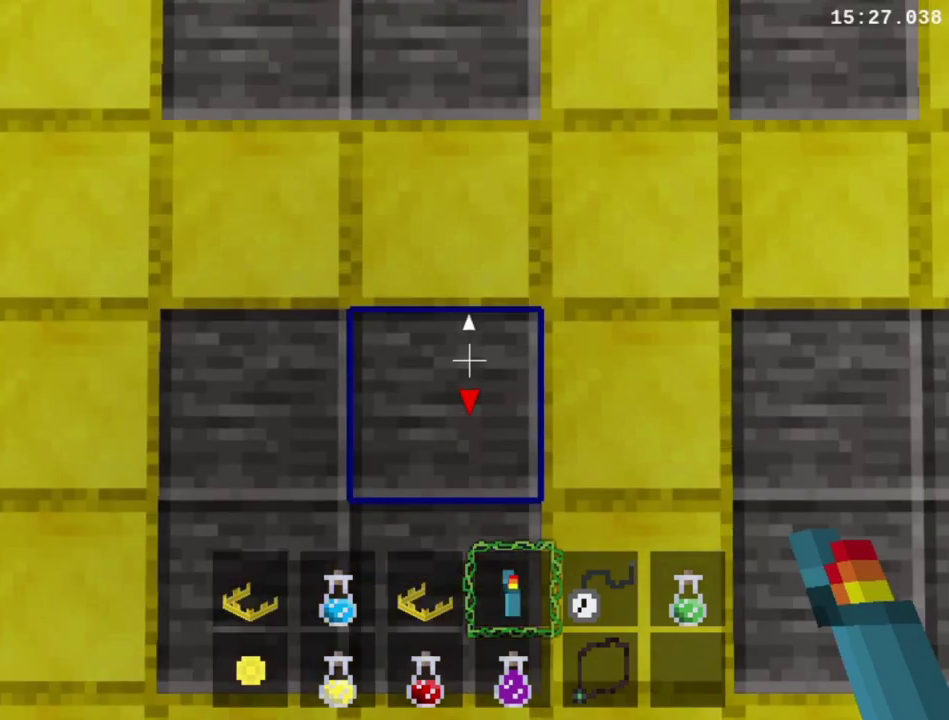
{"buttons": [], "right_stick": "center", "events": []}
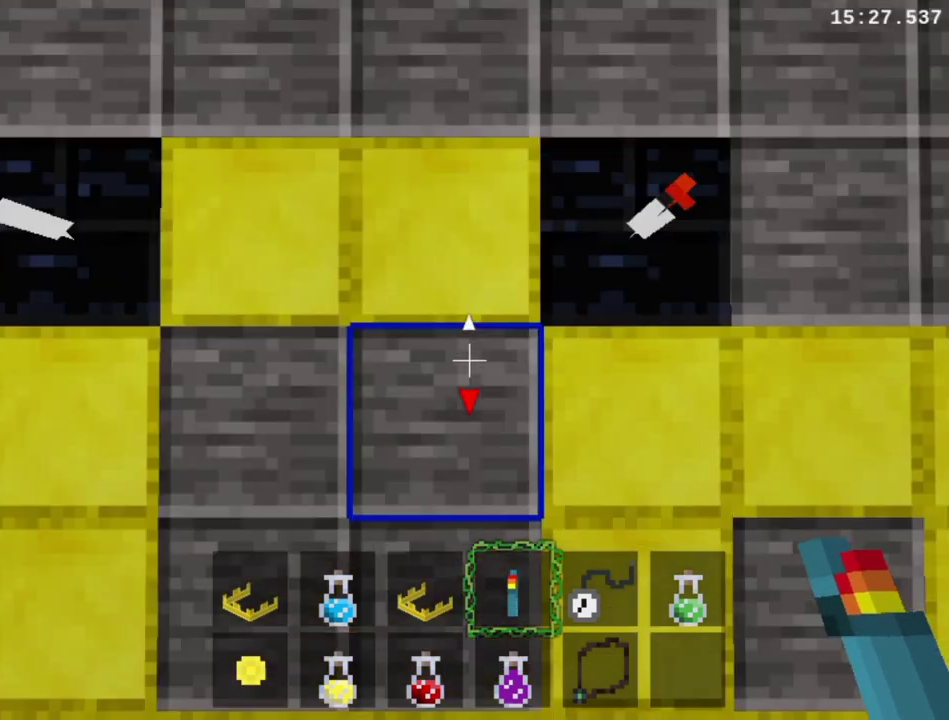
{"buttons": [], "right_stick": "center", "events": []}